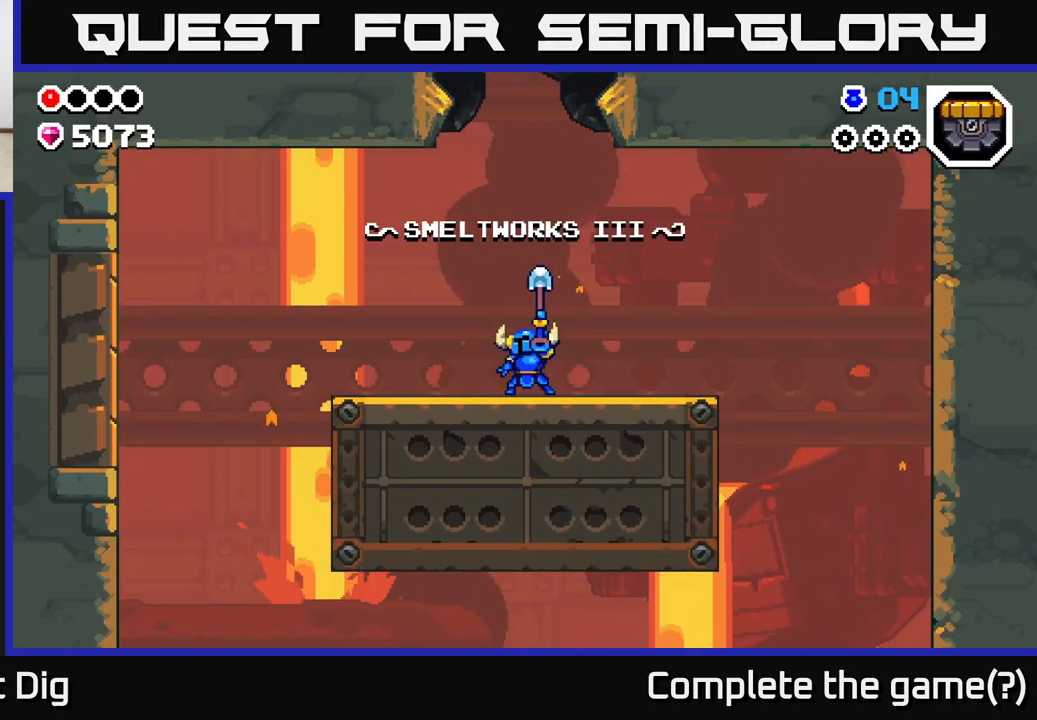
Gameplay with a controller (Xbox layout); each line is a JSON object with the inputs held at the frame after it. "events" lists button and stick changes between this image and that frame as [ms after this image, input, new state], when the widget could be followed in between.
{"buttons": [], "left_stick": "right", "right_stick": "down", "events": [[333, "left_stick", "right"], [433, "right_stick", "down"]]}
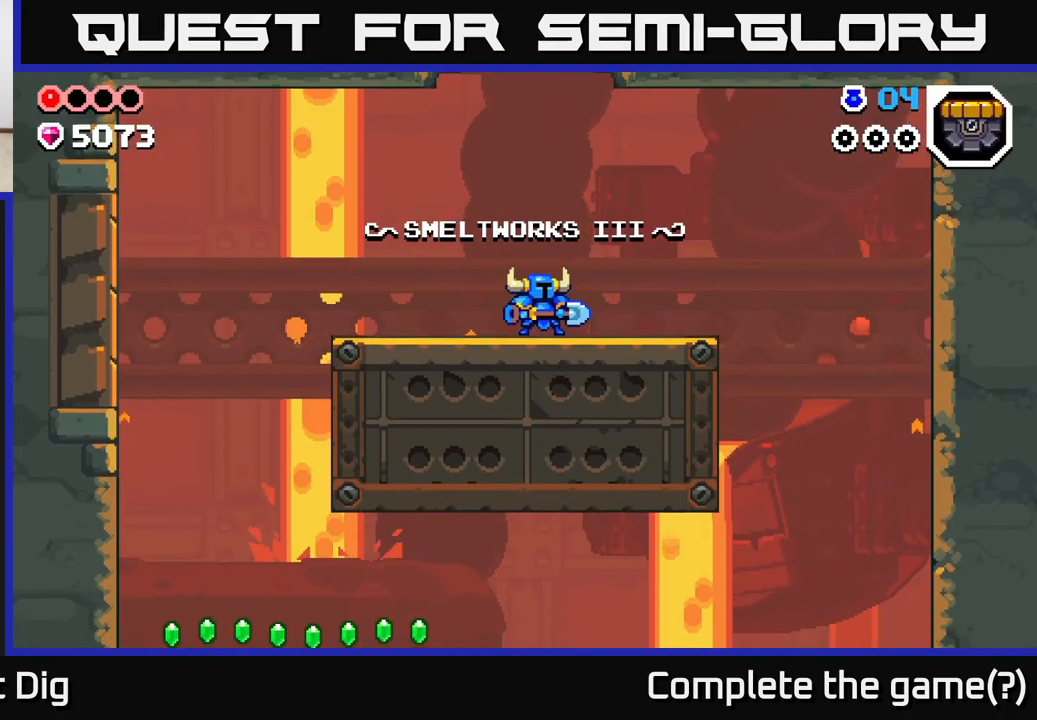
{"buttons": [], "left_stick": "left", "right_stick": "down", "events": [[133, "left_stick", "center"], [383, "left_stick", "left"]]}
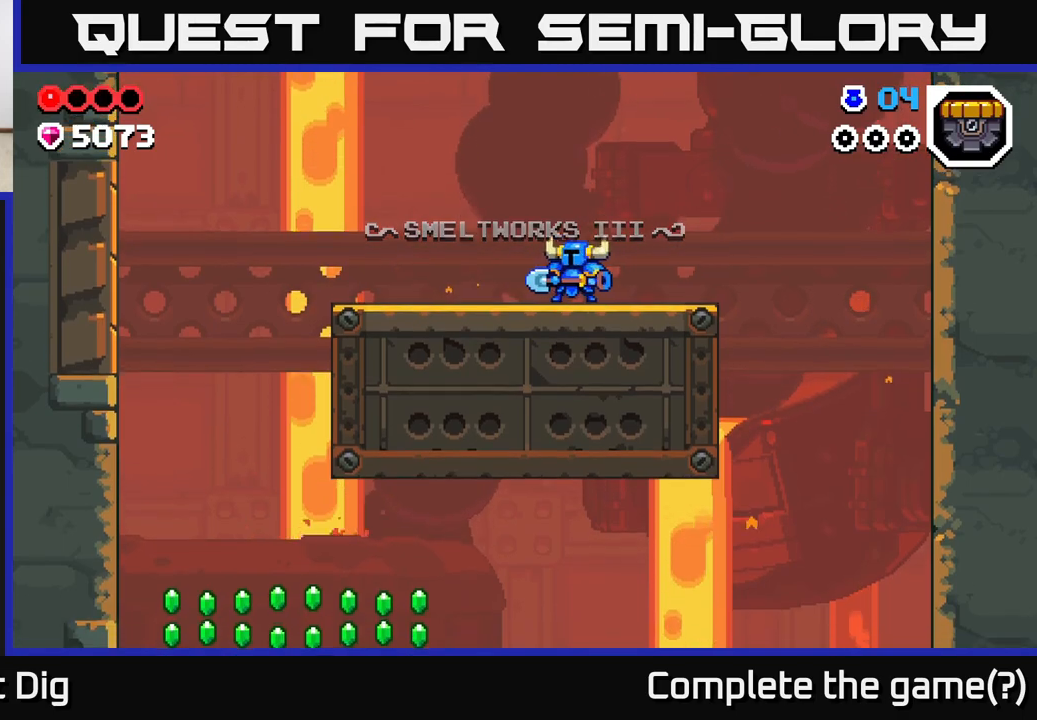
{"buttons": [], "left_stick": "left", "right_stick": "down", "events": []}
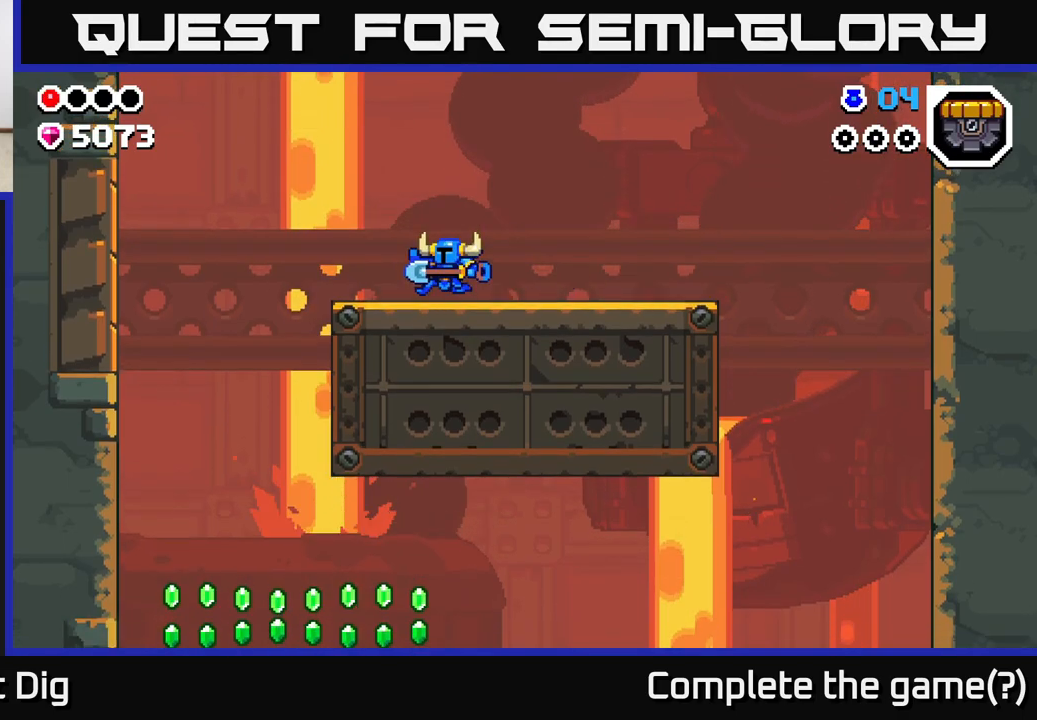
{"buttons": [], "left_stick": "left", "right_stick": "down", "events": []}
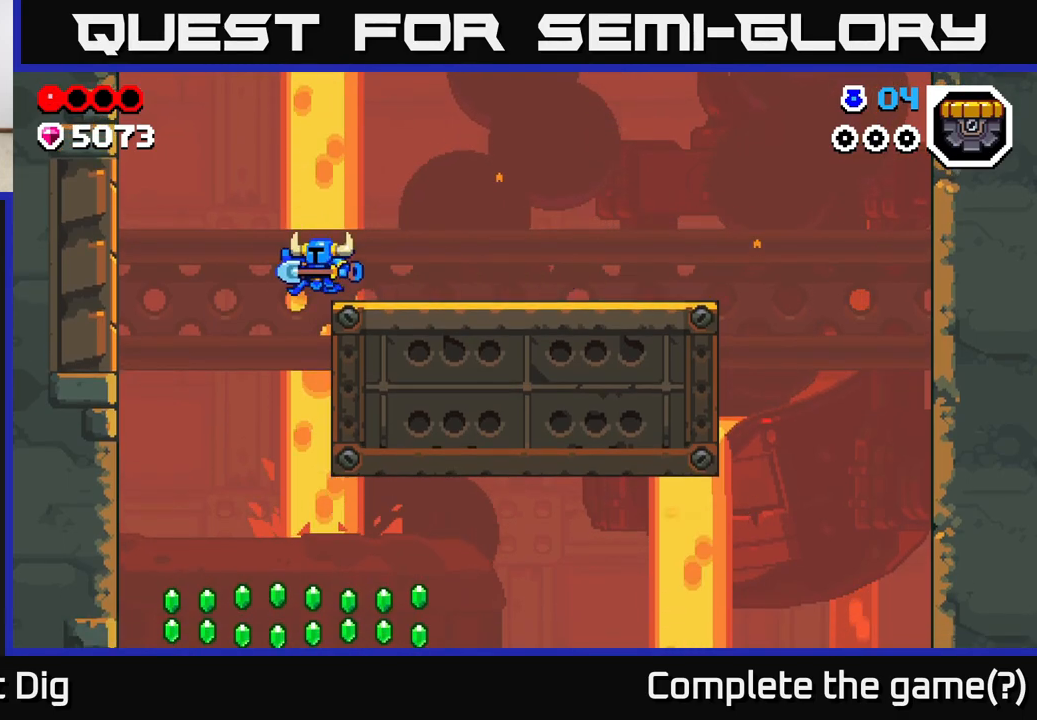
{"buttons": [], "left_stick": "center", "right_stick": "center", "events": [[183, "right_stick", "center"], [467, "left_stick", "center"]]}
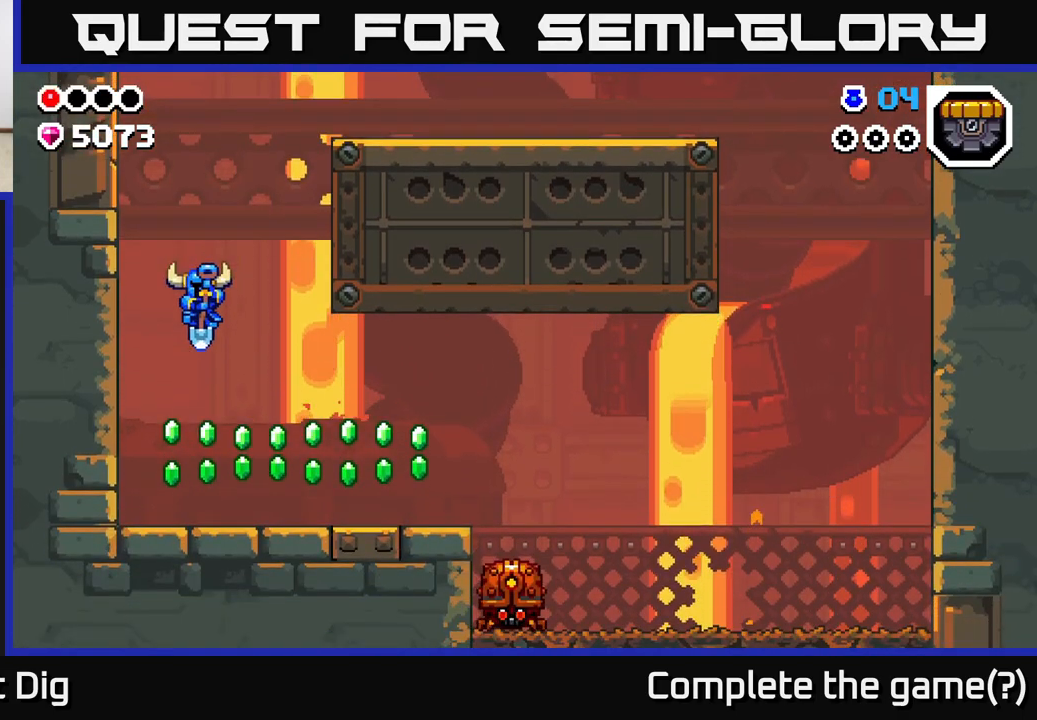
{"buttons": [], "left_stick": "right", "right_stick": "center", "events": [[17, "A", "down"], [167, "left_stick", "right"], [183, "A", "up"]]}
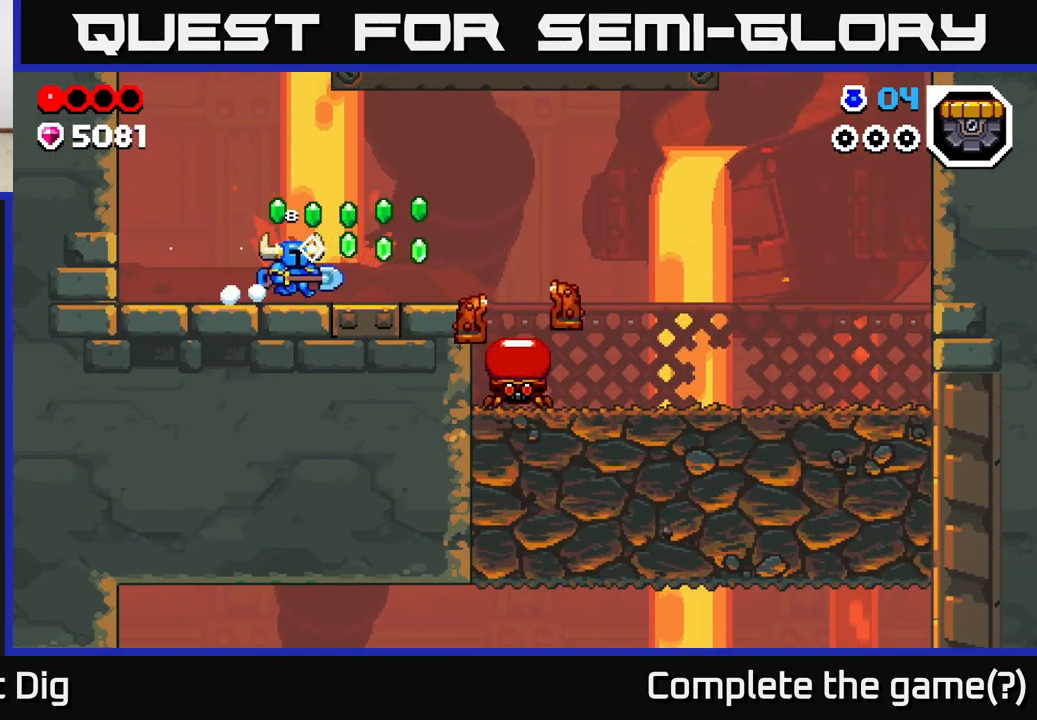
{"buttons": [], "left_stick": "left", "right_stick": "center", "events": [[100, "A", "down"], [167, "A", "up"], [217, "left_stick", "left"]]}
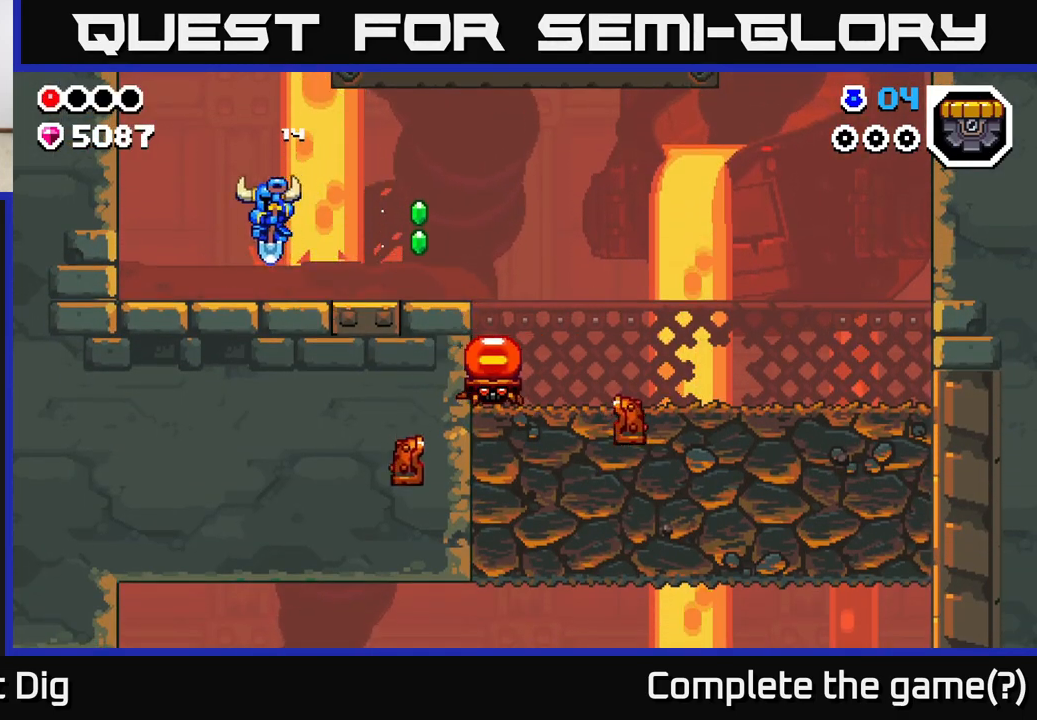
{"buttons": [], "left_stick": "right", "right_stick": "center", "events": [[117, "left_stick", "center"], [383, "left_stick", "right"]]}
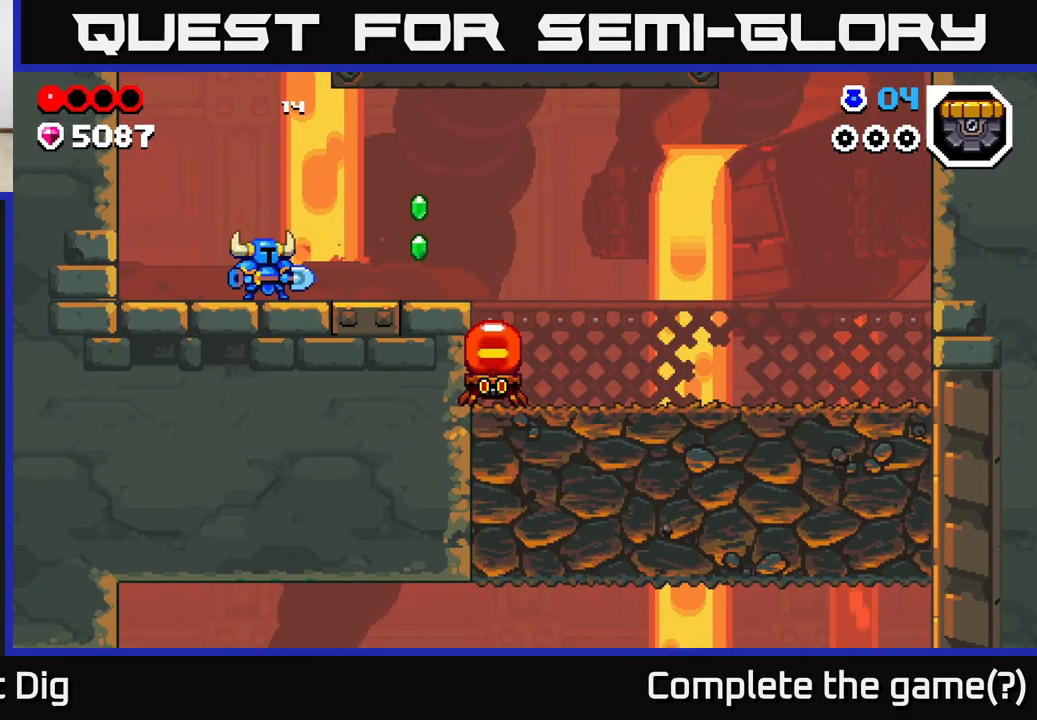
{"buttons": [], "left_stick": "left", "right_stick": "center", "events": [[83, "left_stick", "center"], [400, "left_stick", "left"]]}
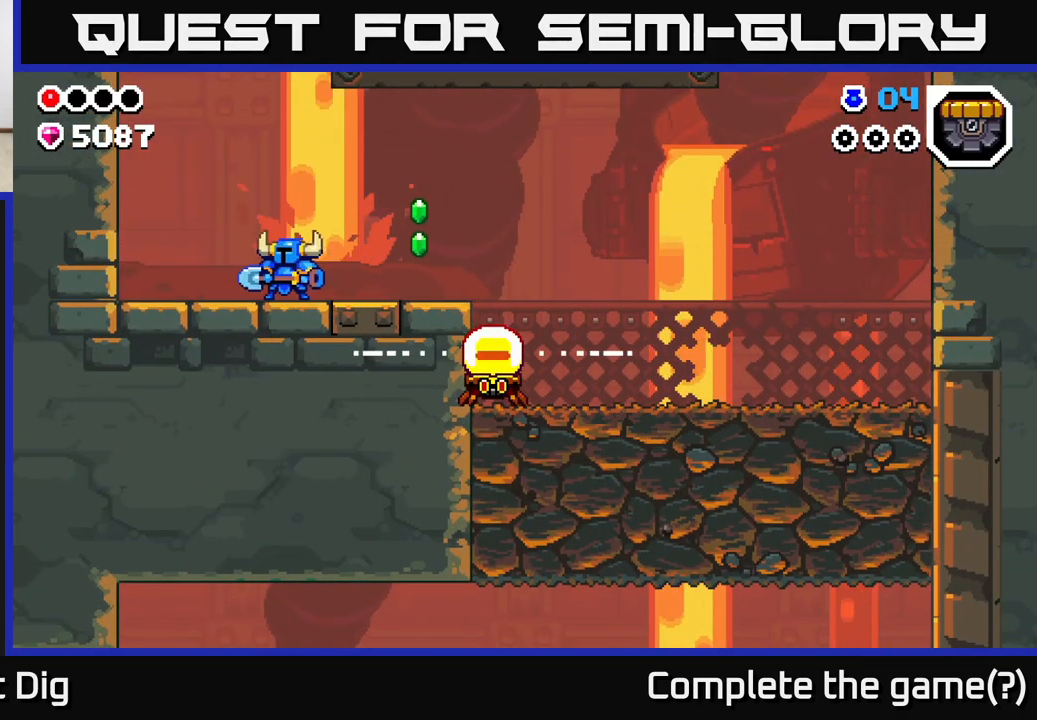
{"buttons": [], "left_stick": "left", "right_stick": "center", "events": []}
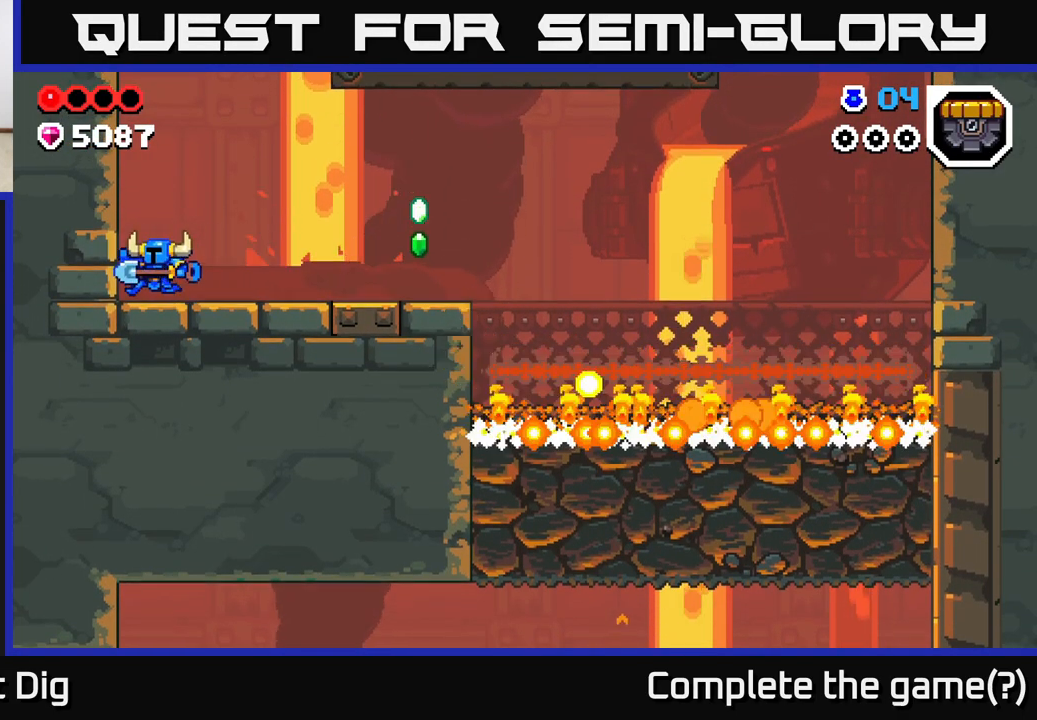
{"buttons": [], "left_stick": "right", "right_stick": "center", "events": [[117, "left_stick", "right"]]}
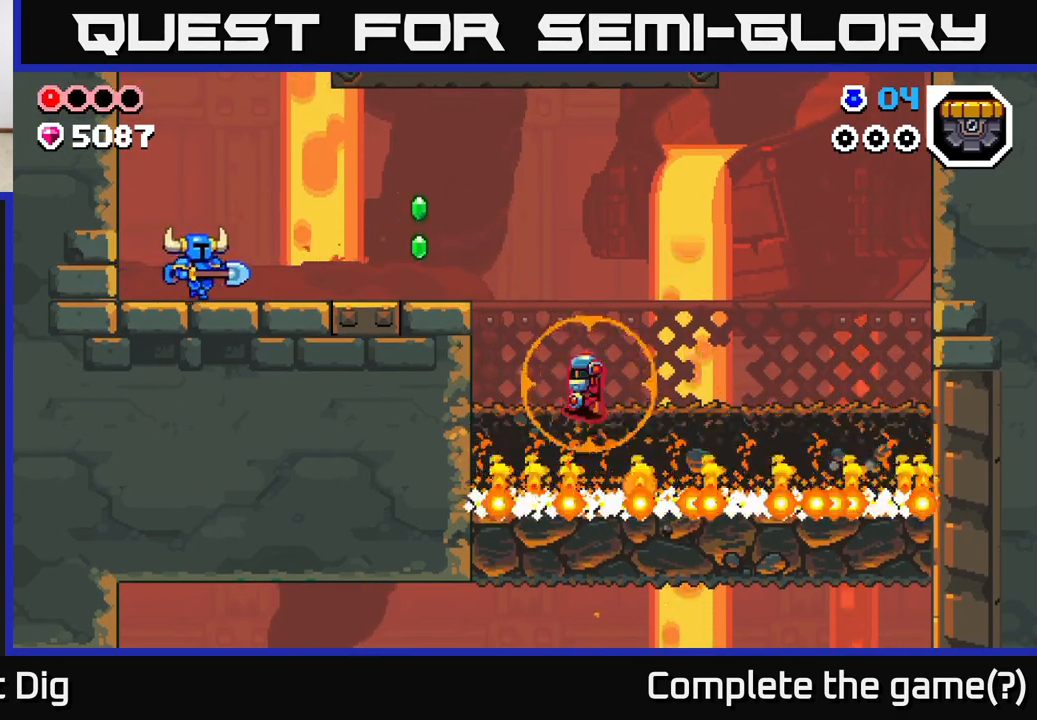
{"buttons": [], "left_stick": "right", "right_stick": "center", "events": []}
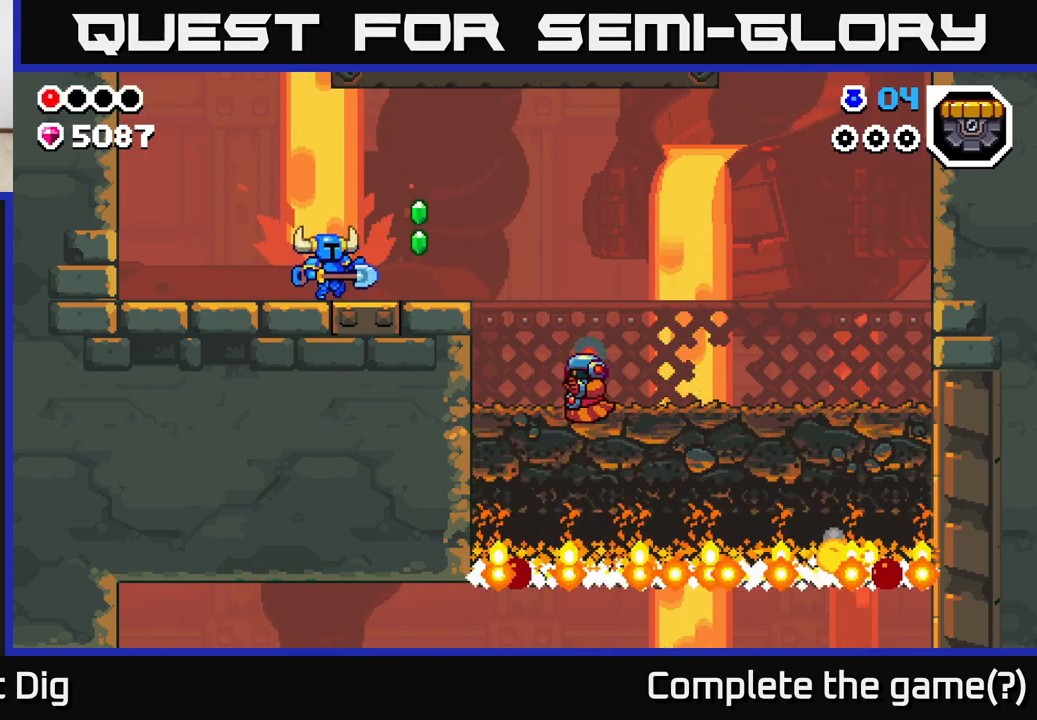
{"buttons": ["A"], "left_stick": "right", "right_stick": "center", "events": [[250, "A", "down"]]}
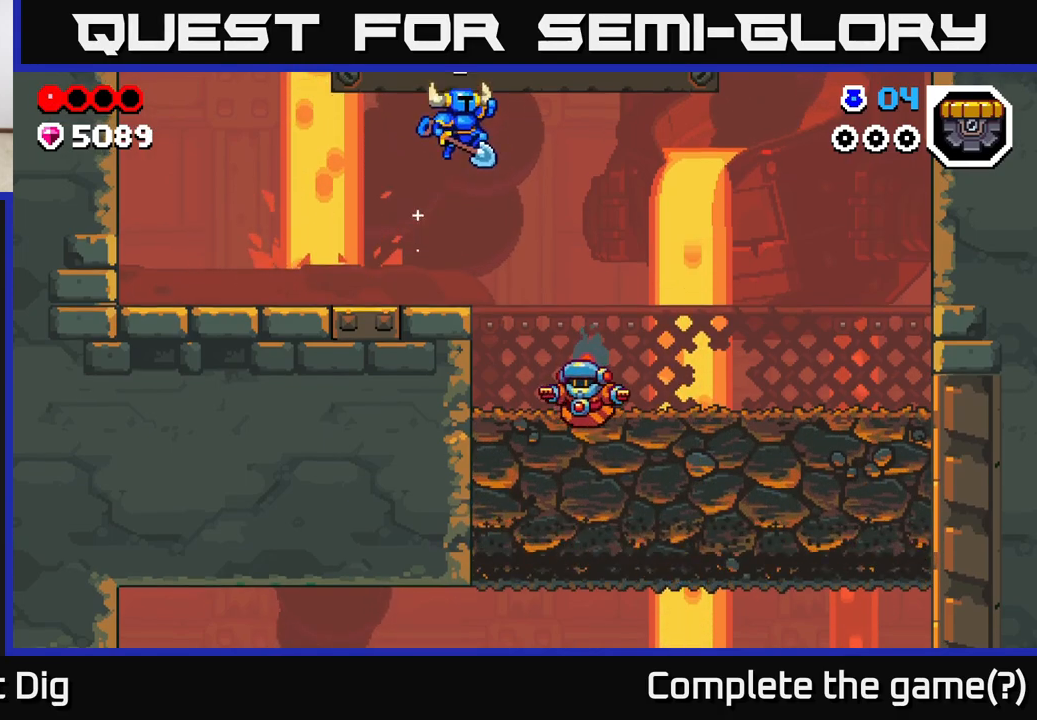
{"buttons": ["A"], "left_stick": "down-right", "right_stick": "center", "events": [[367, "left_stick", "down-right"]]}
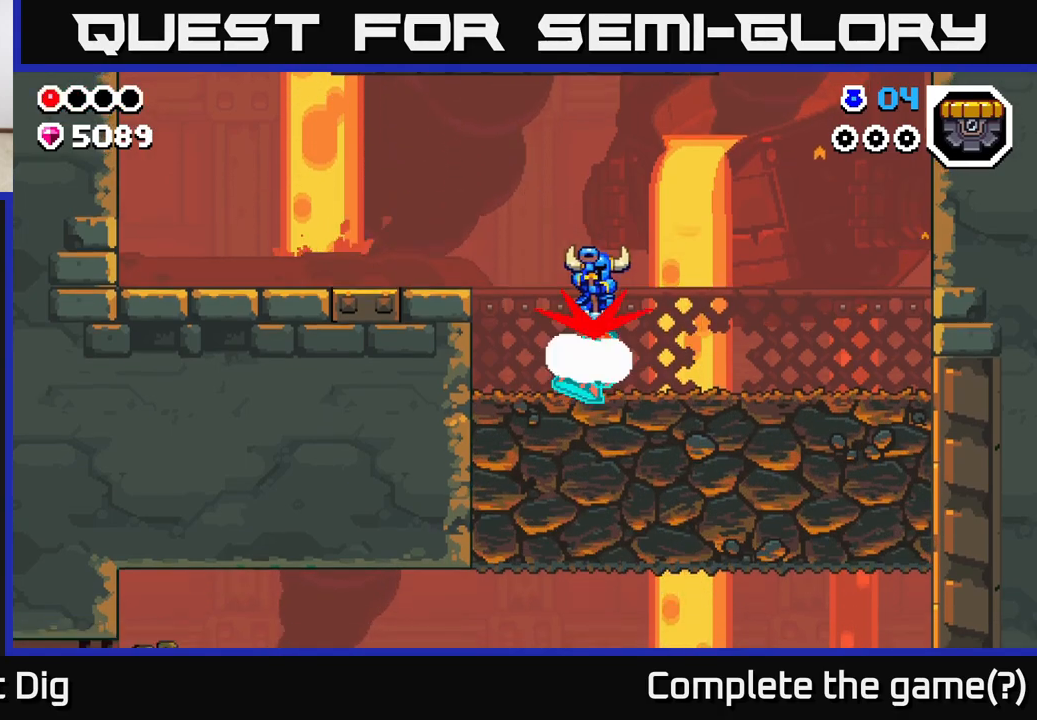
{"buttons": [], "left_stick": "down", "right_stick": "center", "events": [[33, "left_stick", "down"], [67, "A", "up"]]}
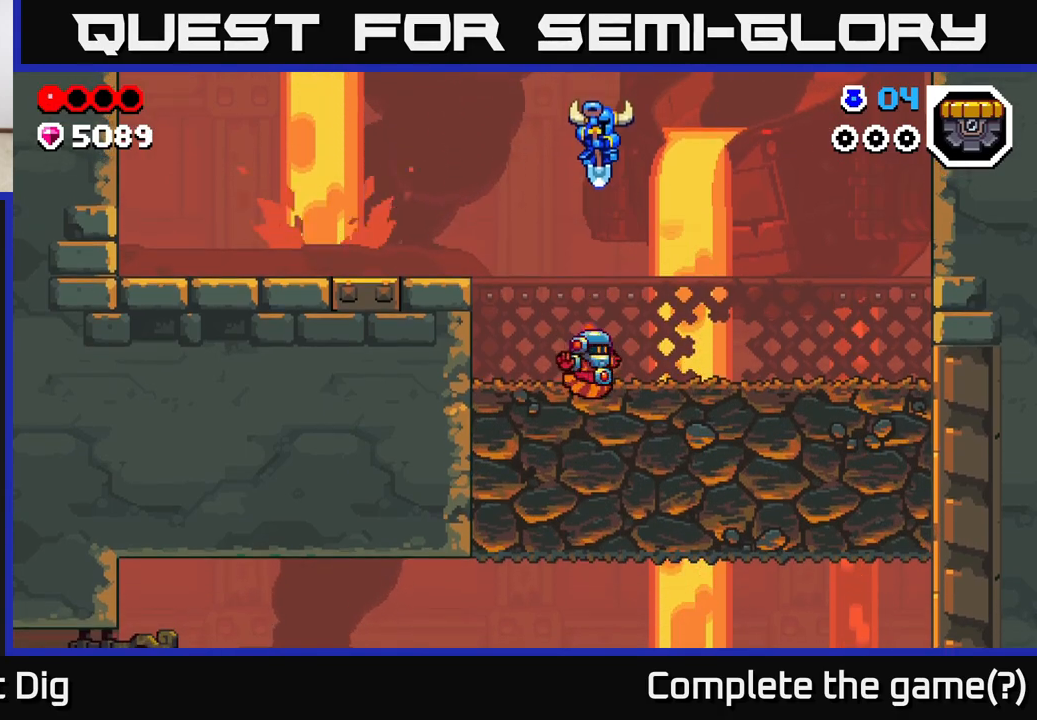
{"buttons": [], "left_stick": "down-right", "right_stick": "center", "events": [[483, "left_stick", "down-right"]]}
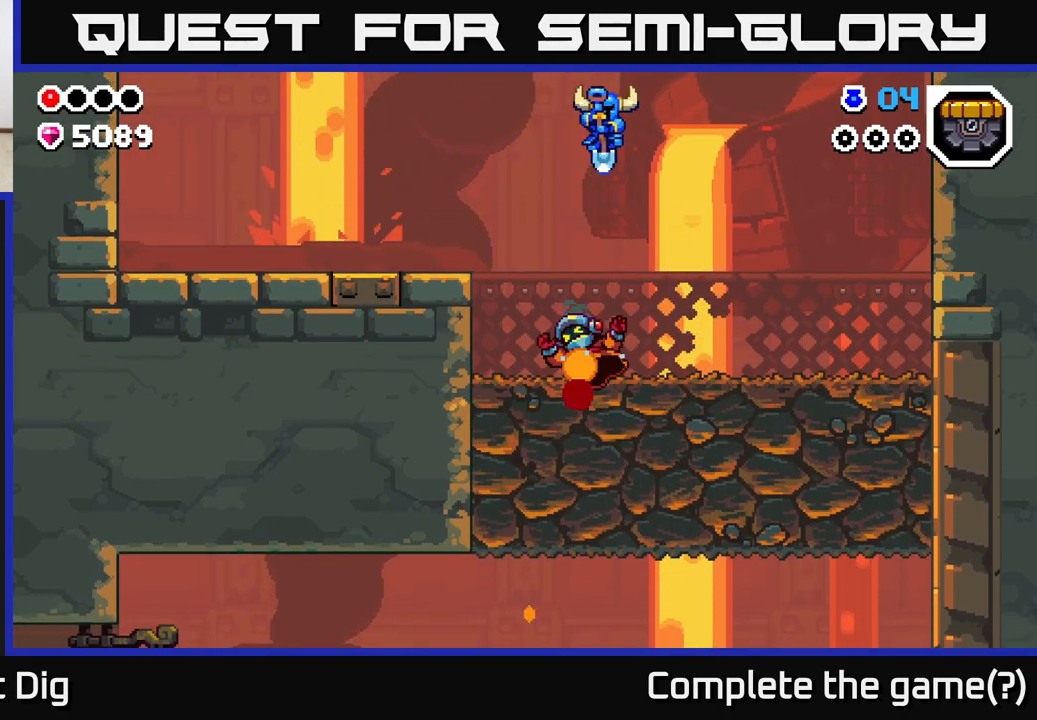
{"buttons": [], "left_stick": "right", "right_stick": "center", "events": [[167, "left_stick", "left"], [333, "left_stick", "down-right"], [433, "left_stick", "right"]]}
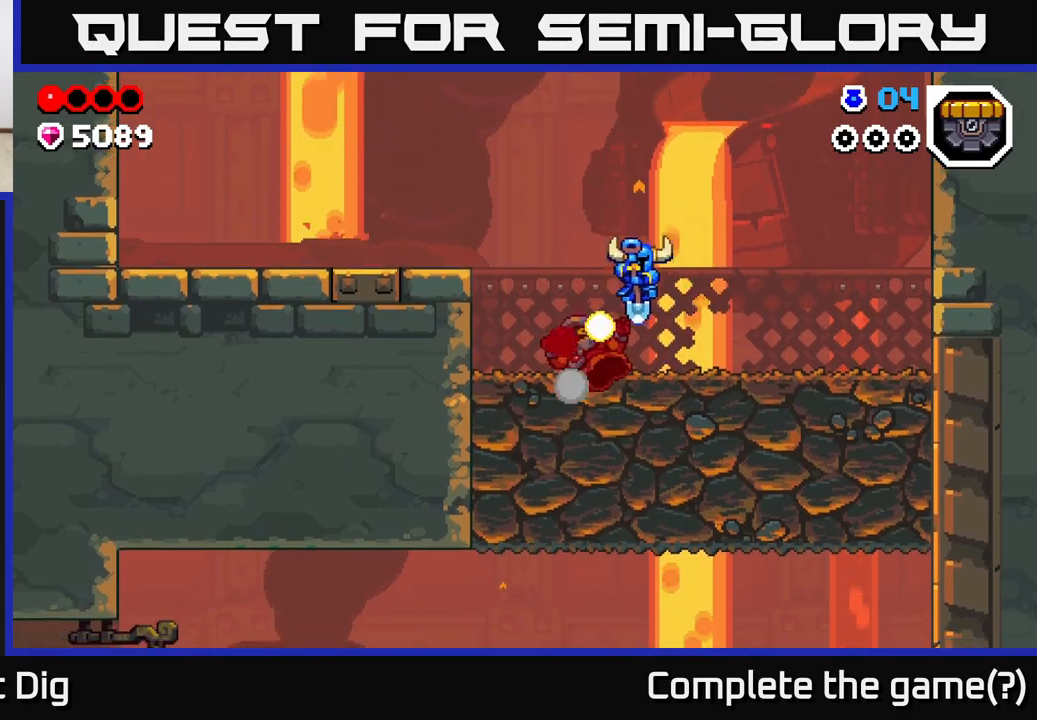
{"buttons": [], "left_stick": "right", "right_stick": "center", "events": []}
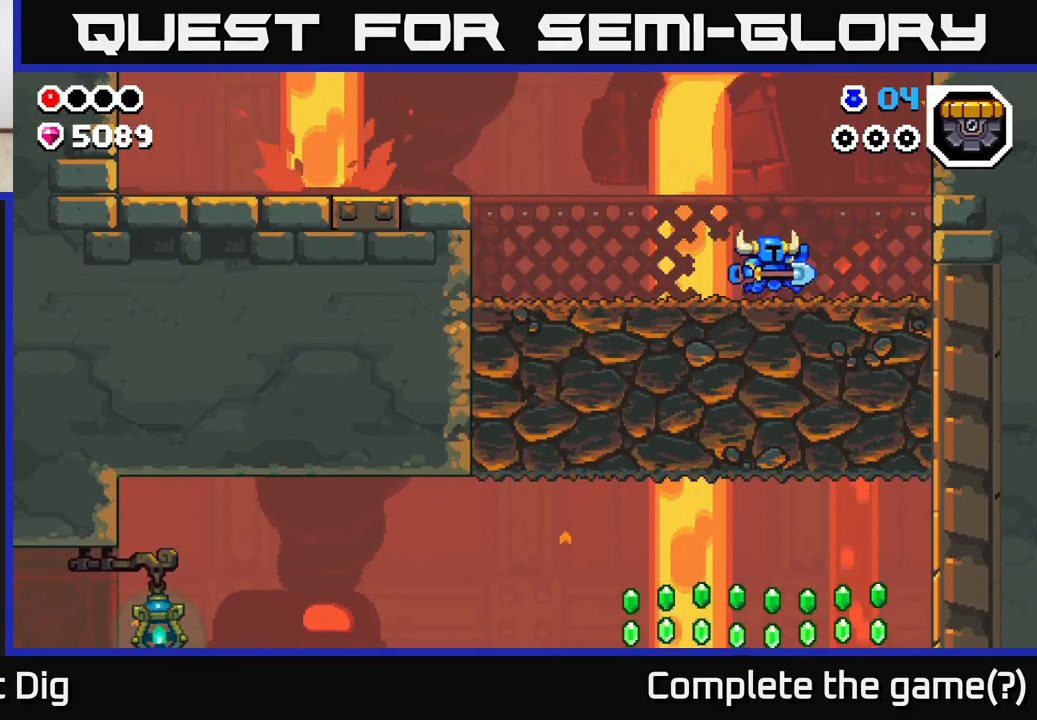
{"buttons": ["X"], "left_stick": "down", "right_stick": "center", "events": [[17, "left_stick", "left"], [100, "X", "down"], [117, "left_stick", "down"], [183, "X", "up"], [300, "X", "down"], [417, "X", "up"], [500, "X", "down"]]}
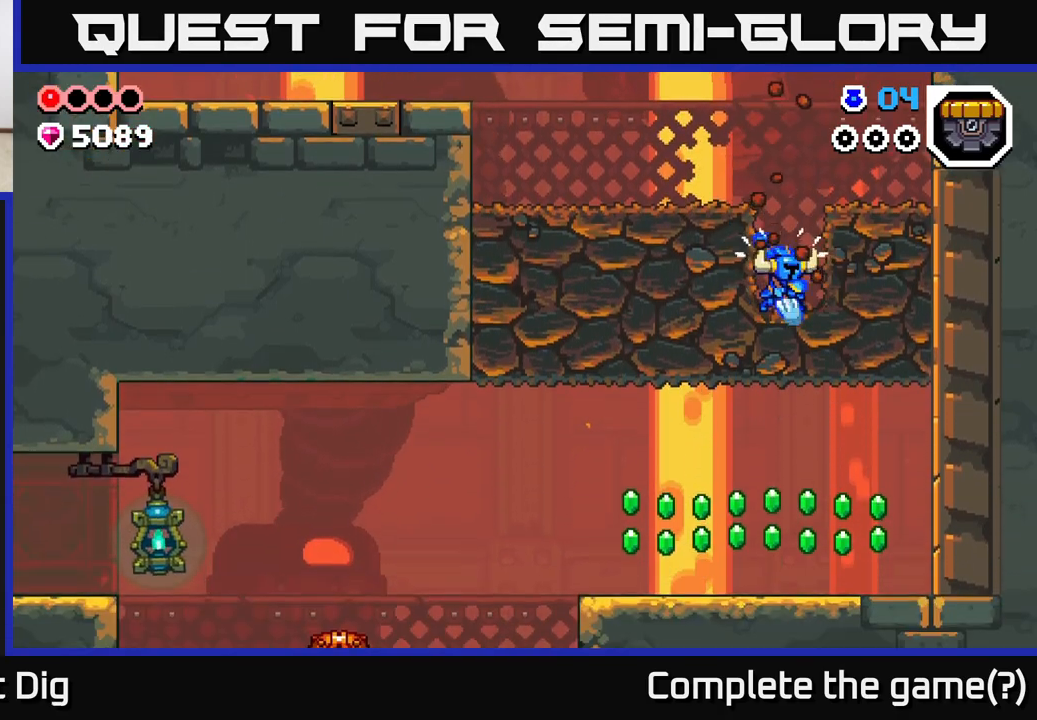
{"buttons": [], "left_stick": "right", "right_stick": "center", "events": [[133, "X", "up"], [217, "X", "down"], [350, "X", "up"], [433, "left_stick", "right"]]}
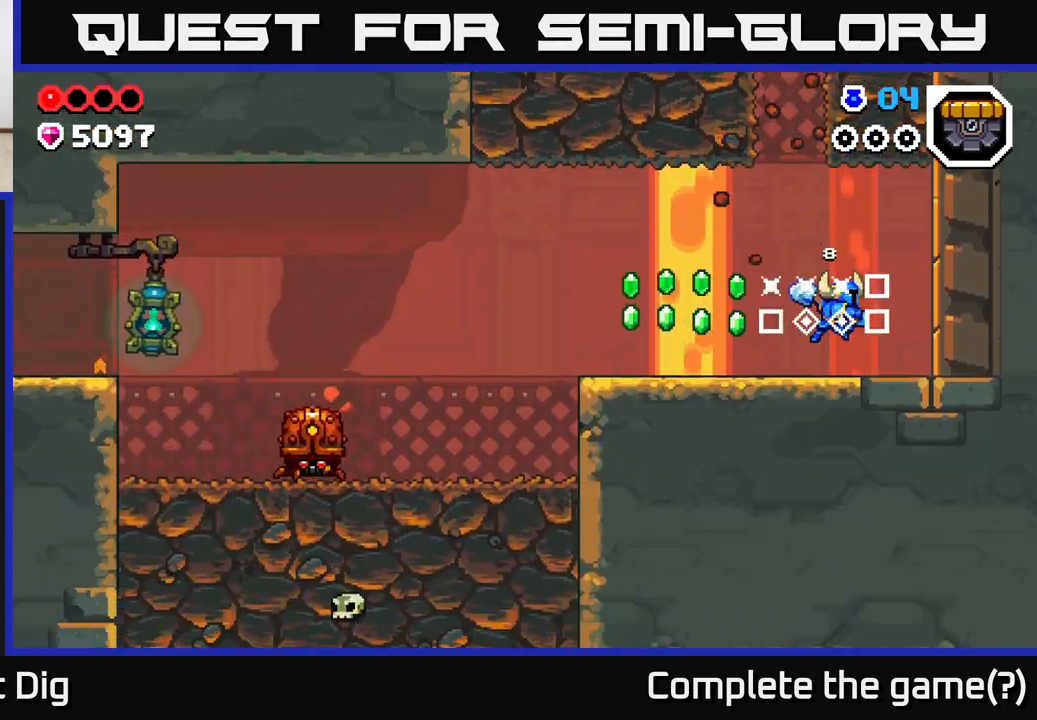
{"buttons": [], "left_stick": "left", "right_stick": "center", "events": [[167, "left_stick", "left"], [200, "A", "down"], [250, "A", "up"]]}
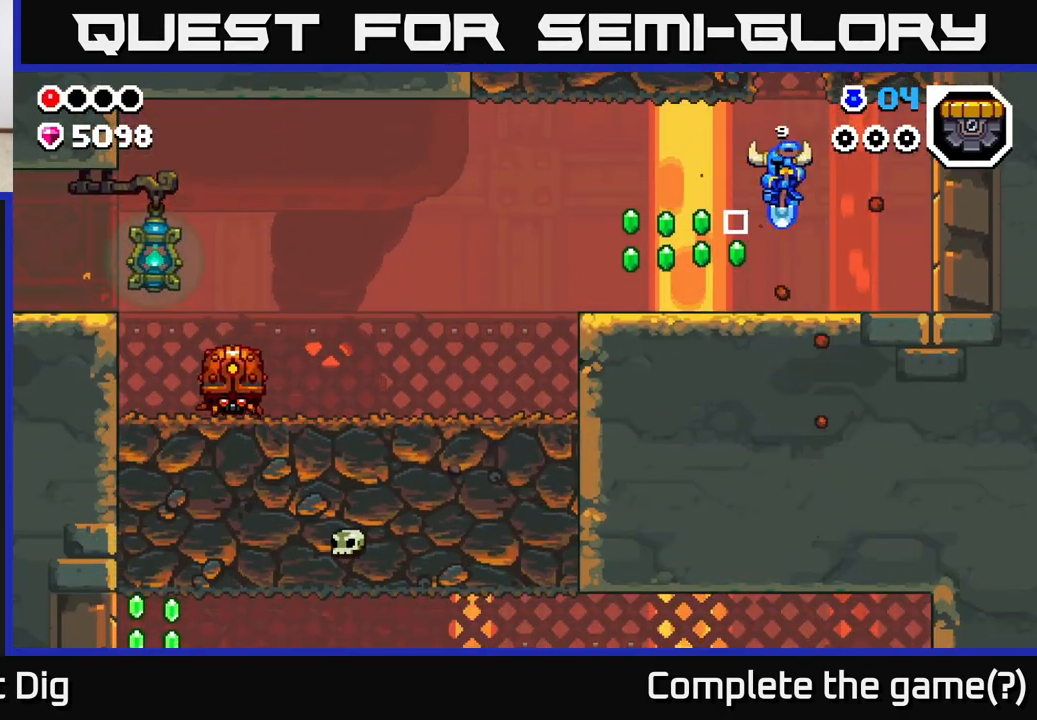
{"buttons": ["A"], "left_stick": "left", "right_stick": "center", "events": [[483, "A", "down"]]}
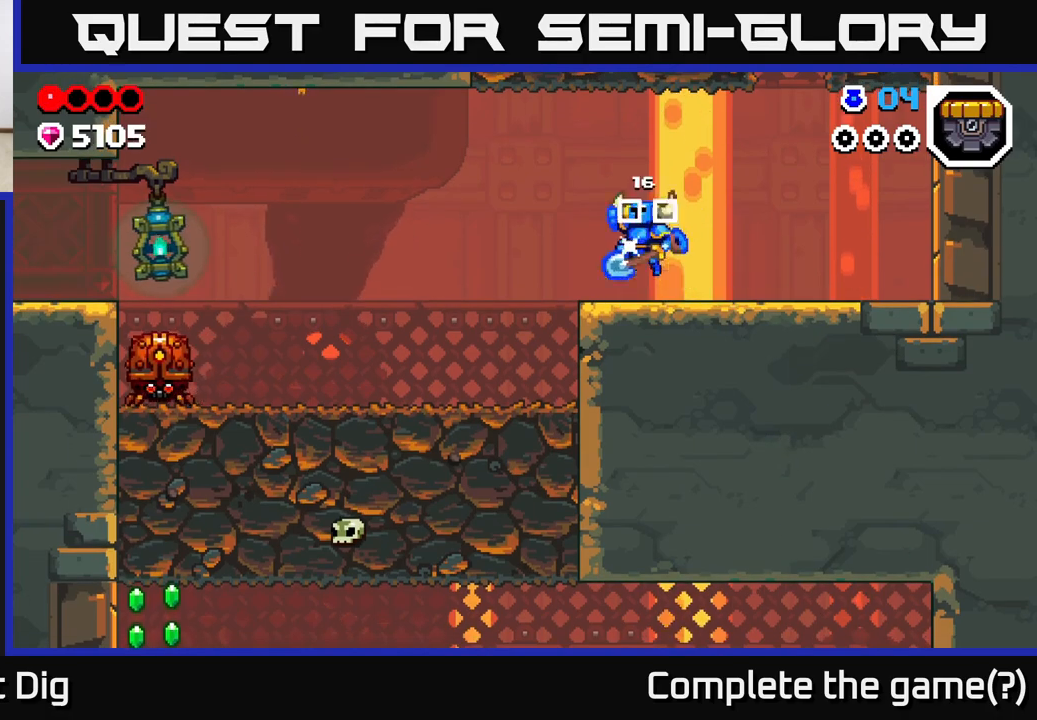
{"buttons": [], "left_stick": "left", "right_stick": "center", "events": [[67, "A", "up"]]}
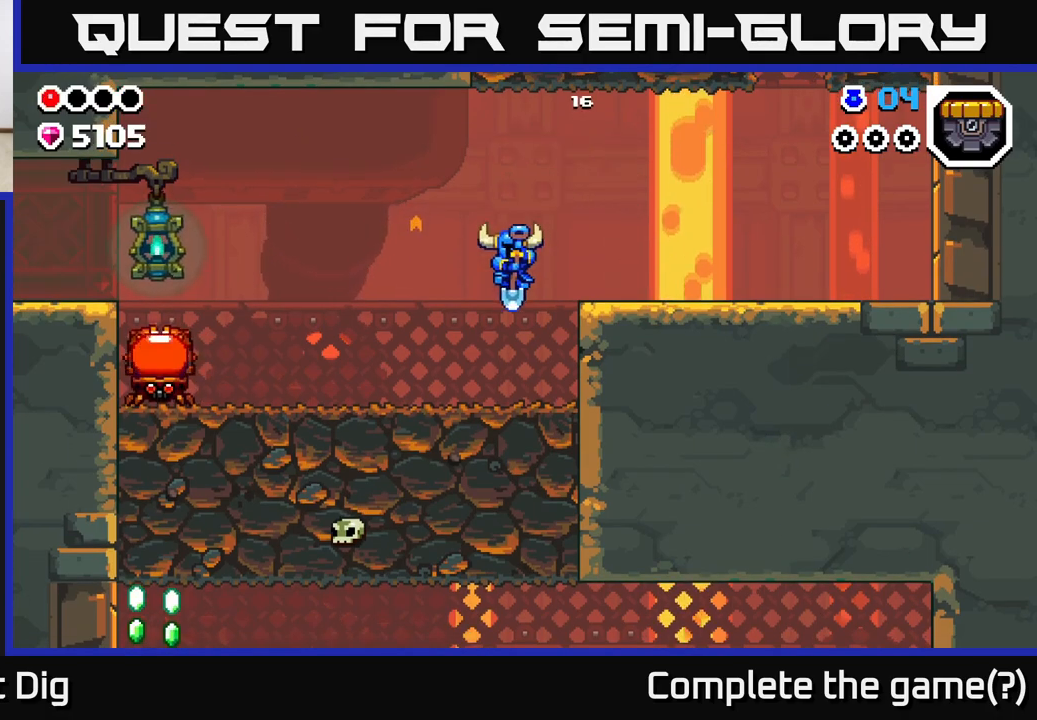
{"buttons": [], "left_stick": "right", "right_stick": "center", "events": [[433, "left_stick", "right"]]}
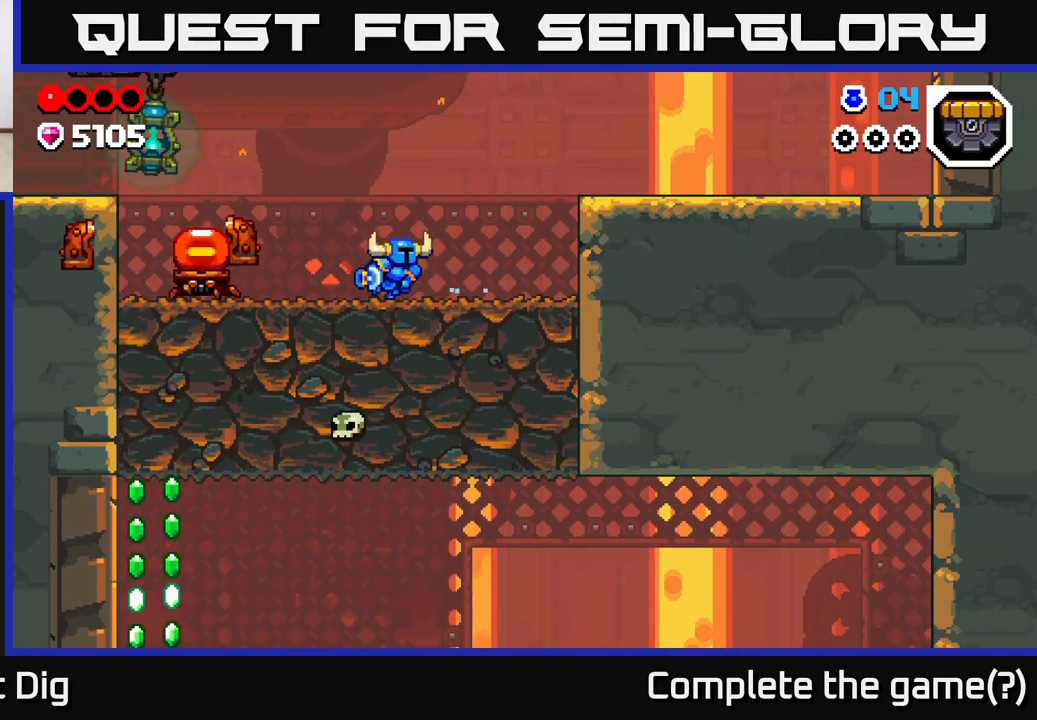
{"buttons": ["A"], "left_stick": "right", "right_stick": "center", "events": [[450, "A", "down"]]}
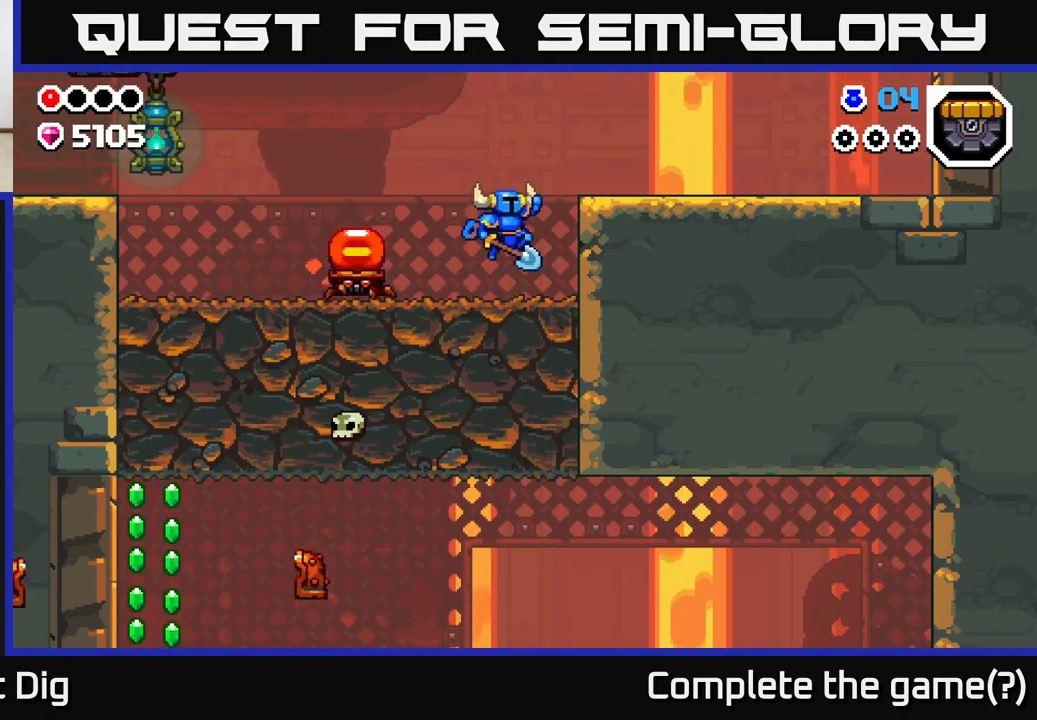
{"buttons": [], "left_stick": "right", "right_stick": "center", "events": [[200, "A", "up"]]}
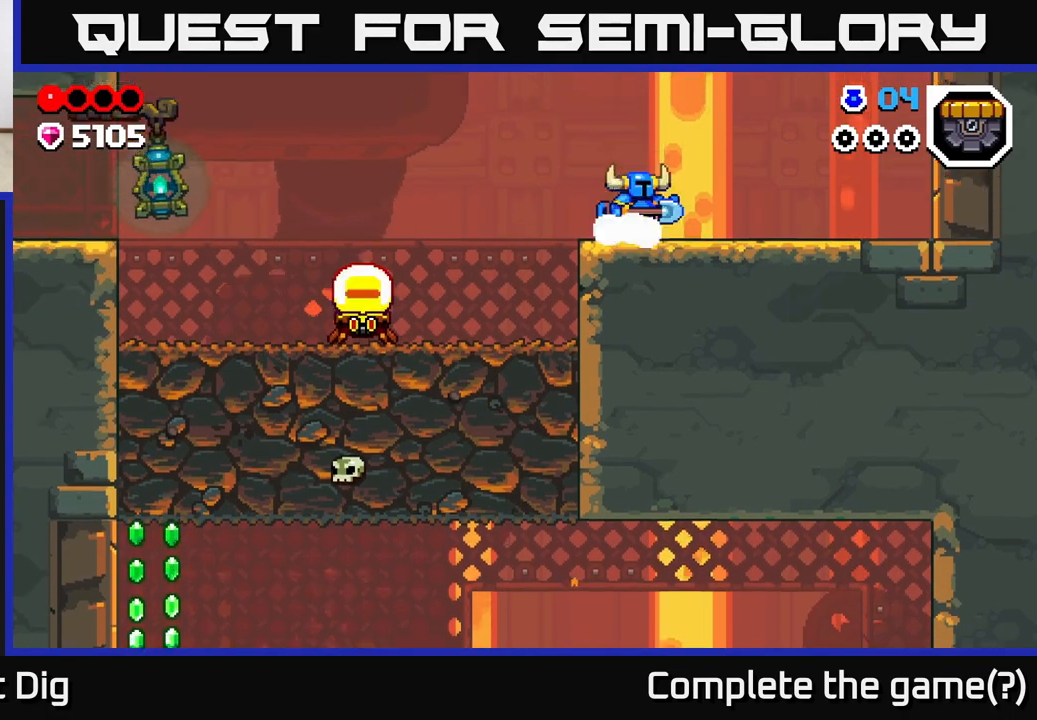
{"buttons": [], "left_stick": "left", "right_stick": "center", "events": [[450, "left_stick", "left"]]}
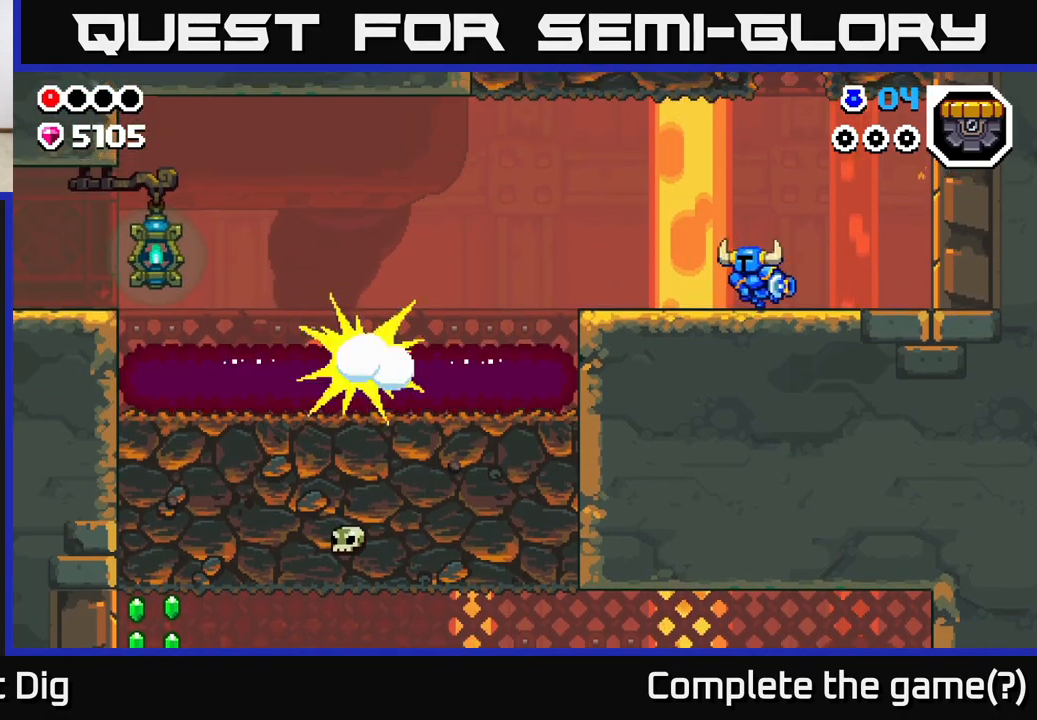
{"buttons": [], "left_stick": "left", "right_stick": "center", "events": [[50, "left_stick", "center"], [500, "left_stick", "left"]]}
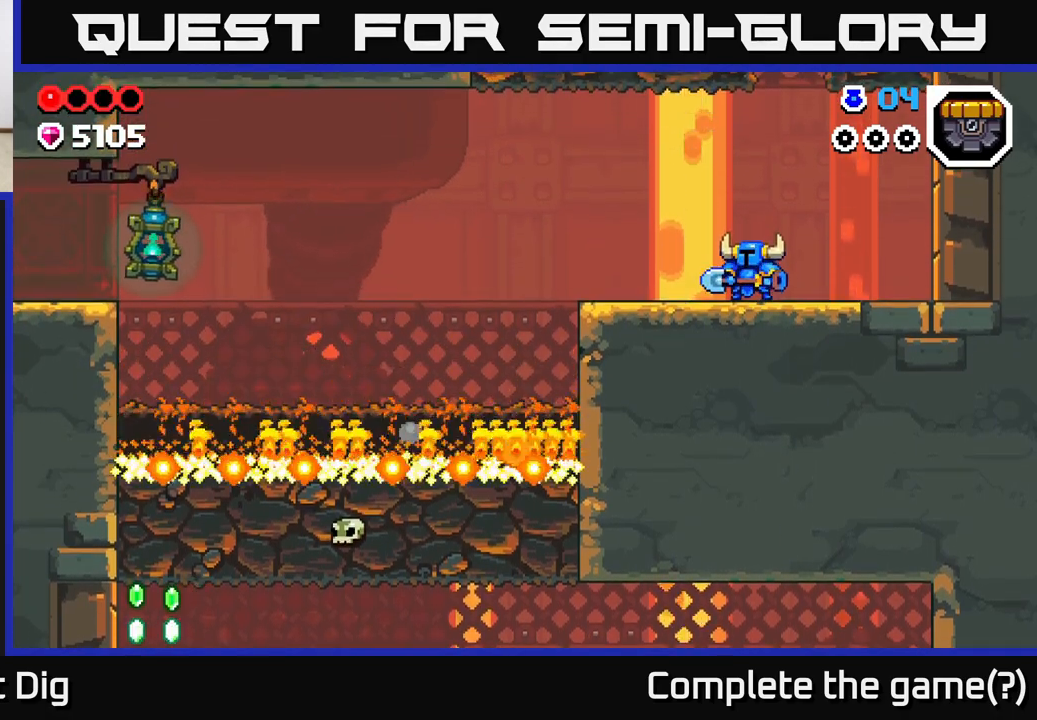
{"buttons": [], "left_stick": "left", "right_stick": "center", "events": []}